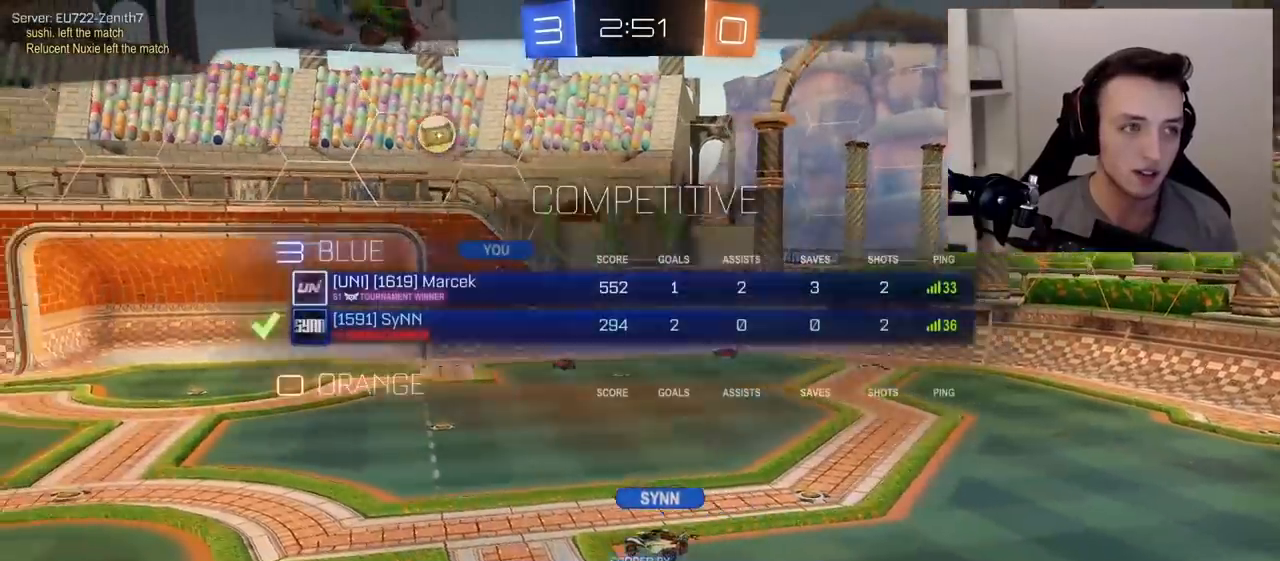
Gameplay with a controller (PlayStation layout); each line is a JSON object with the inputs held at the frame after it. "events" lists button and stick changes between this image and that frame as [ms after this image, input, new state], when the widget could be followed in between. Not read: L3 R3.
{"buttons": ["R2"], "left_stick": "center", "right_stick": "center", "events": [[333, "CIRCLE", "up"]]}
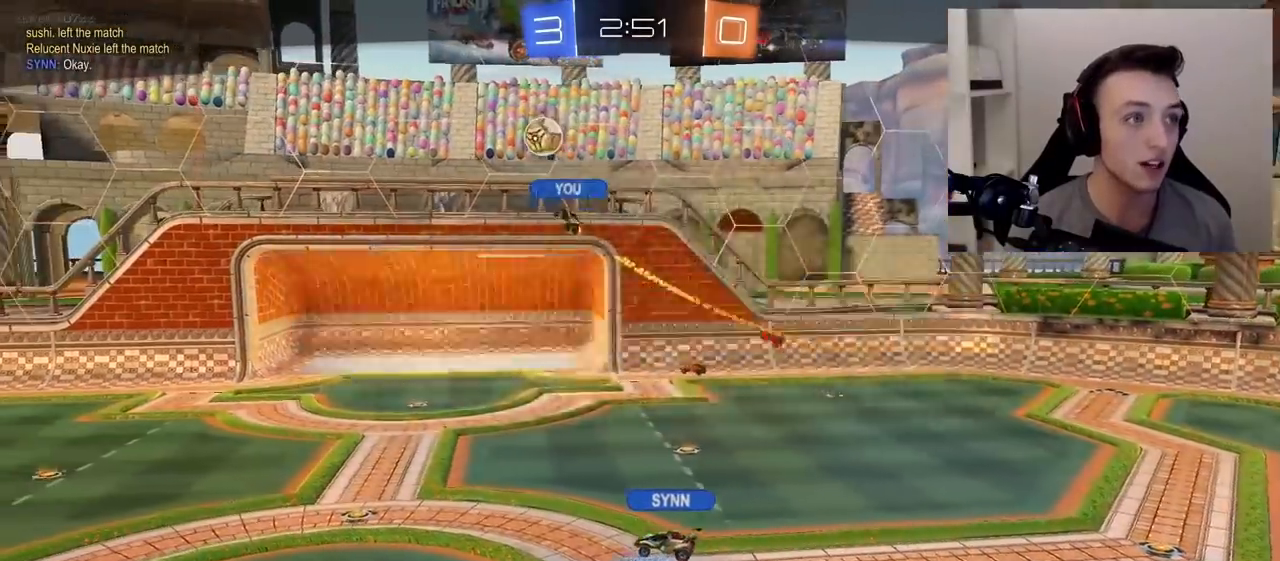
{"buttons": ["CIRCLE", "R2"], "left_stick": "center", "right_stick": "center", "events": [[17, "CIRCLE", "down"]]}
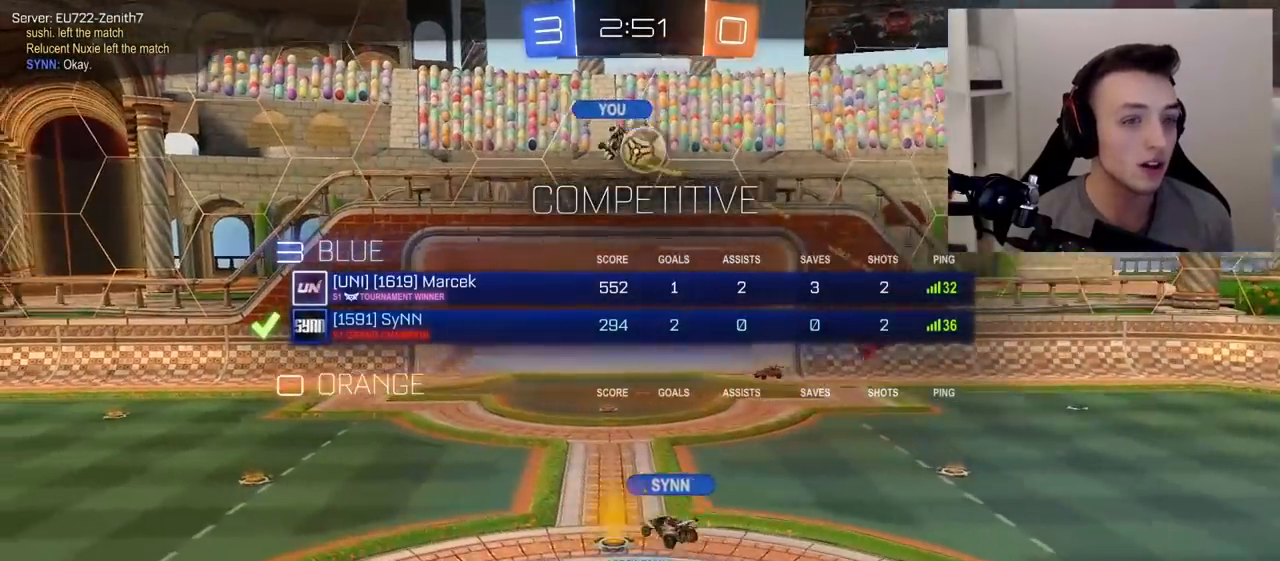
{"buttons": ["R2"], "left_stick": "center", "right_stick": "center", "events": [[283, "CIRCLE", "up"]]}
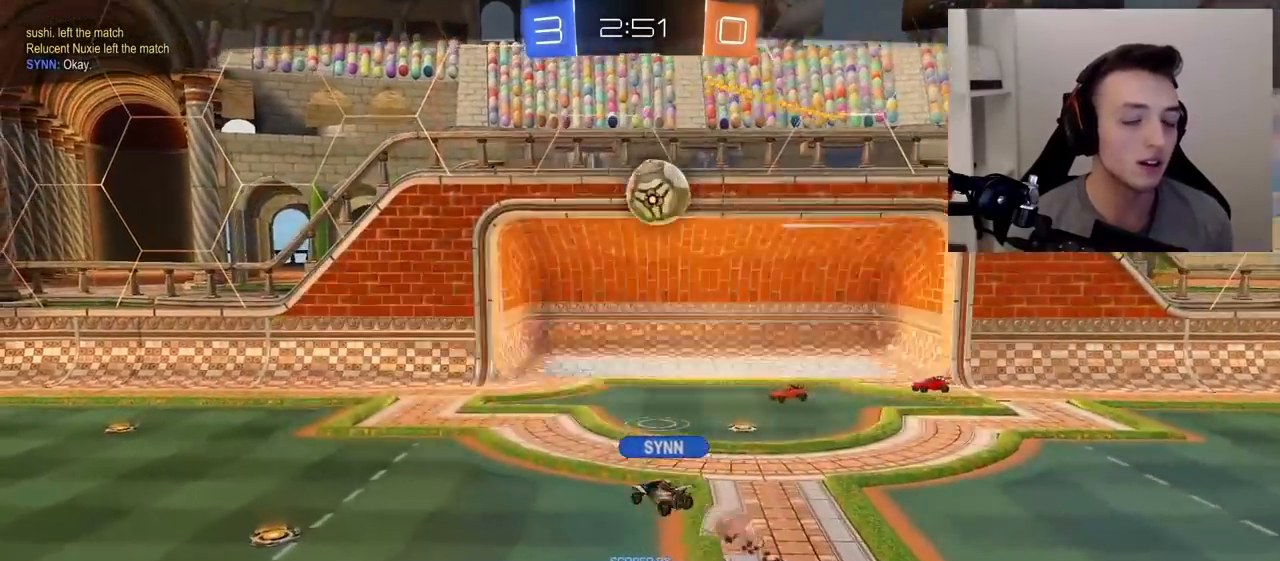
{"buttons": ["CIRCLE", "R2"], "left_stick": "center", "right_stick": "center", "events": [[83, "CIRCLE", "down"]]}
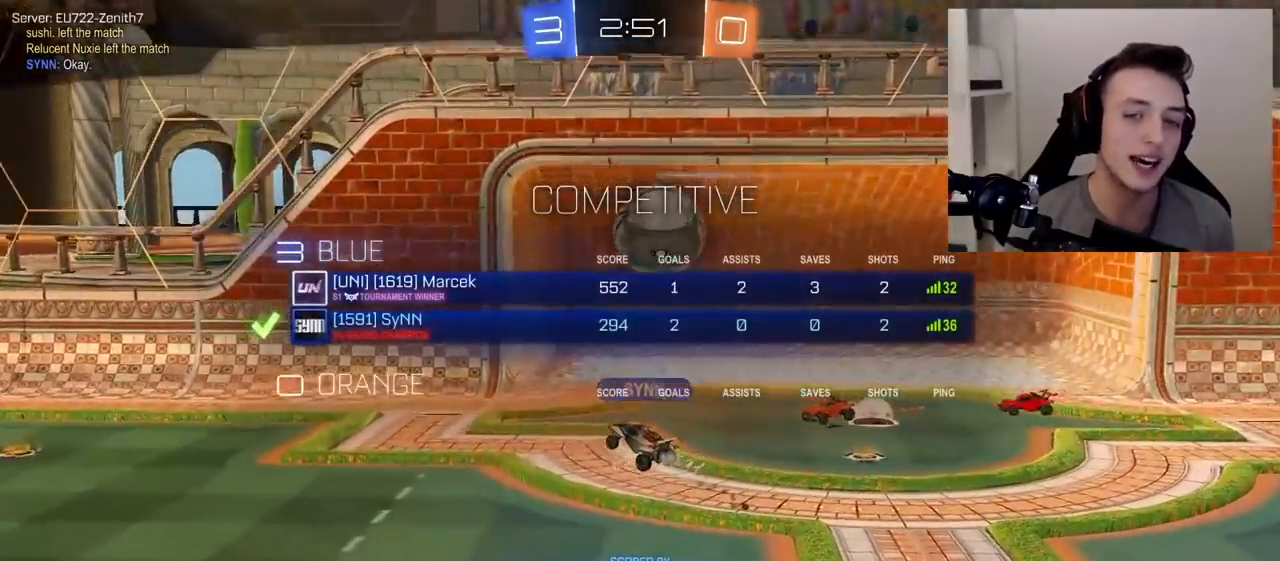
{"buttons": ["R2"], "left_stick": "center", "right_stick": "center", "events": [[33, "CIRCLE", "up"]]}
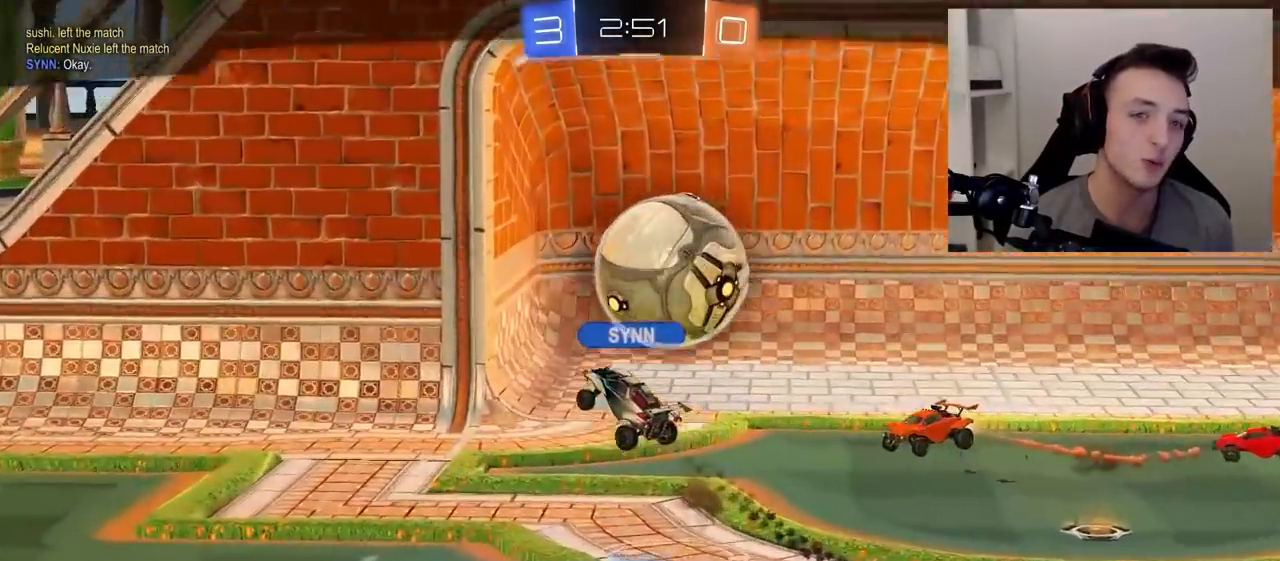
{"buttons": ["R2"], "left_stick": "center", "right_stick": "center", "events": []}
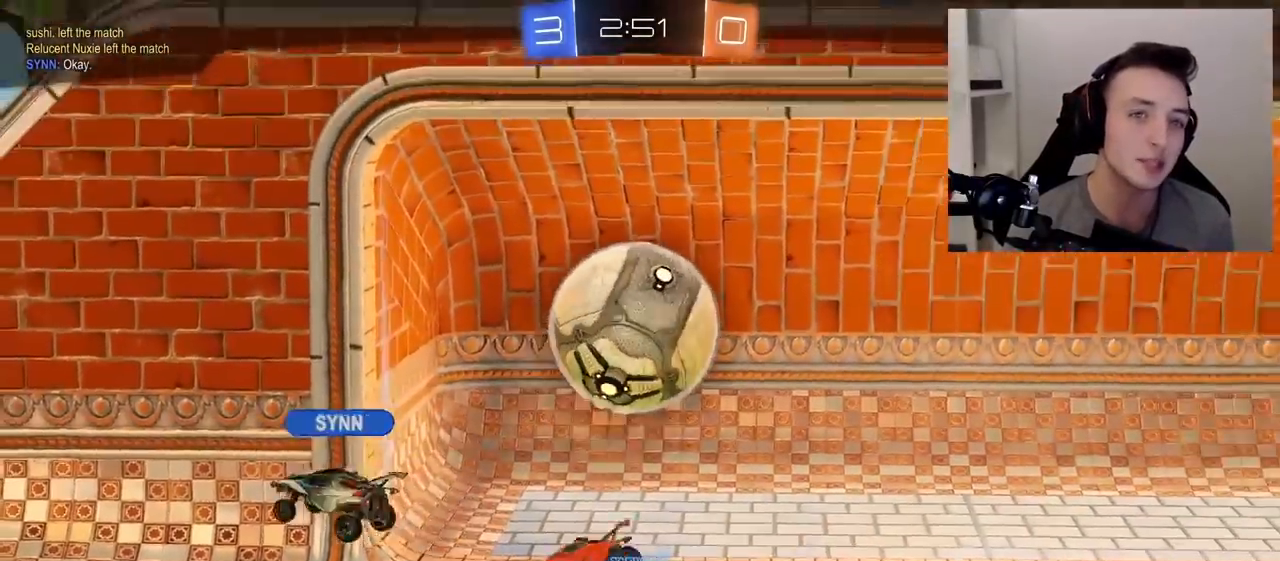
{"buttons": ["CIRCLE", "R2"], "left_stick": "center", "right_stick": "center", "events": [[417, "CIRCLE", "down"]]}
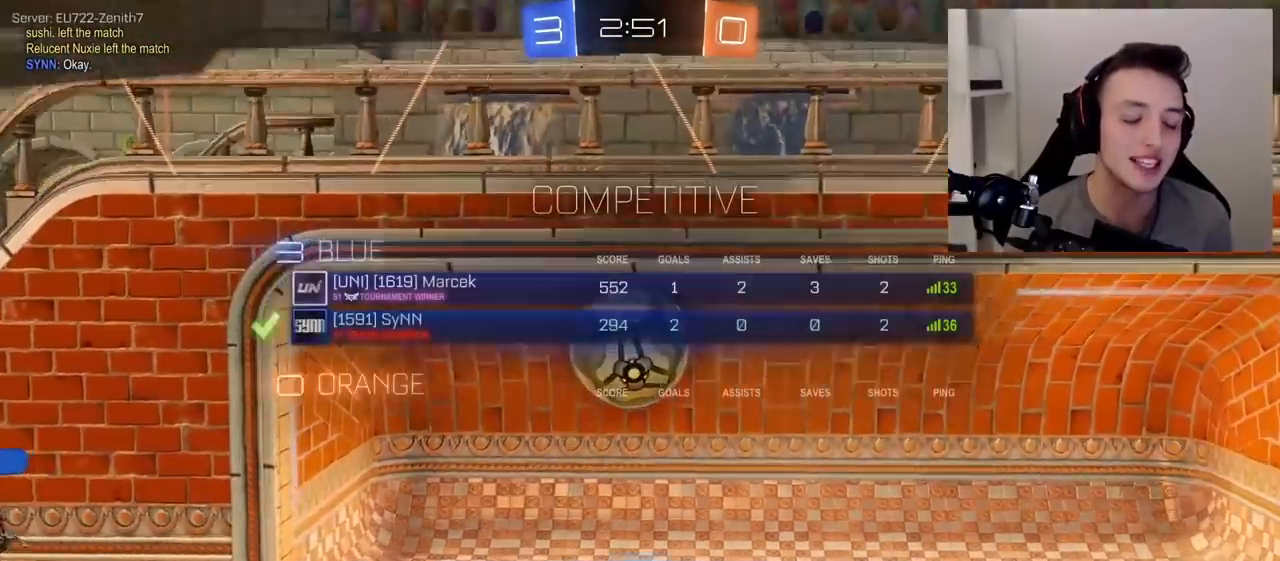
{"buttons": ["CIRCLE", "R1", "R2"], "left_stick": "center", "right_stick": "center", "events": [[200, "R1", "down"]]}
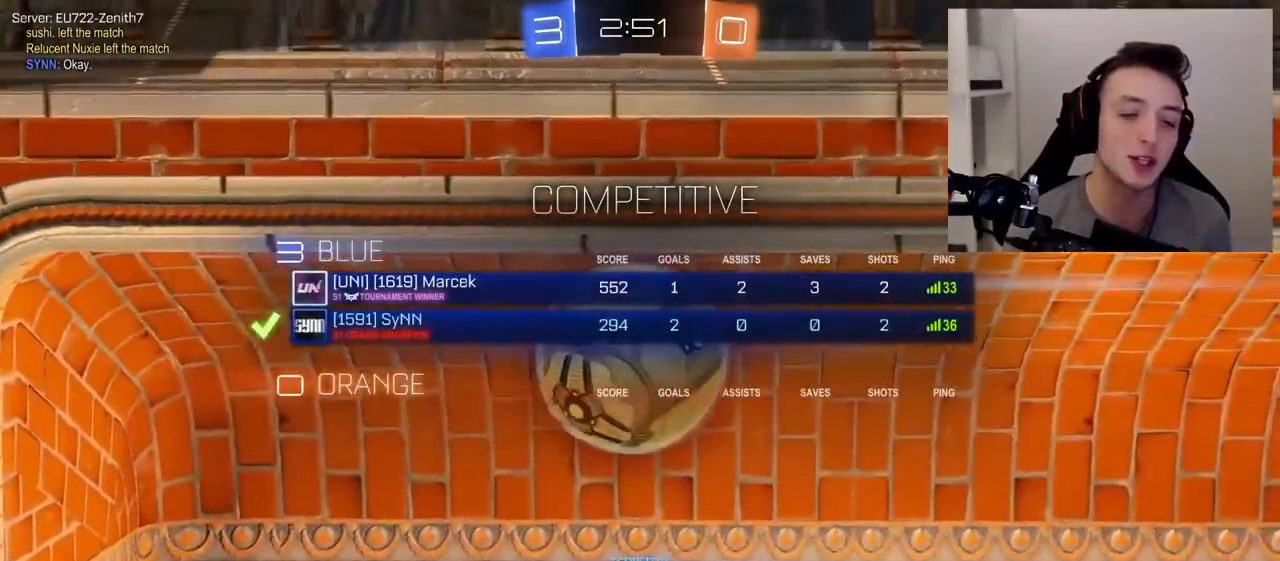
{"buttons": ["CIRCLE", "R1", "R2"], "left_stick": "center", "right_stick": "center", "events": []}
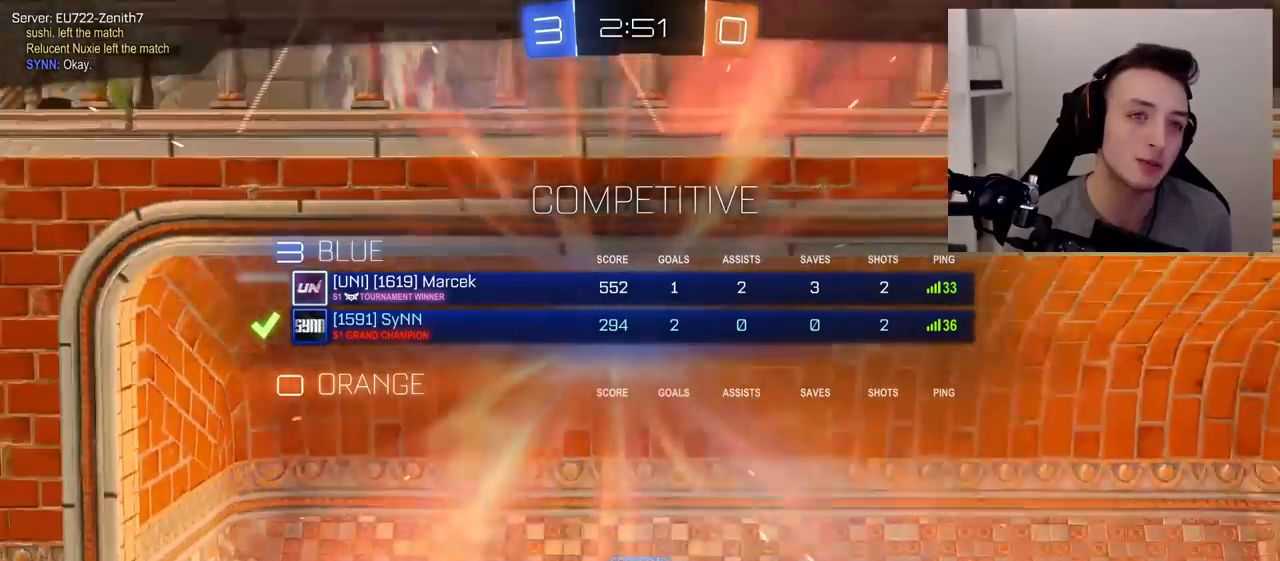
{"buttons": ["R1", "R2"], "left_stick": "center", "right_stick": "center", "events": [[67, "R1", "up"], [117, "R1", "down"], [400, "CIRCLE", "up"], [450, "CIRCLE", "down"], [500, "CIRCLE", "up"]]}
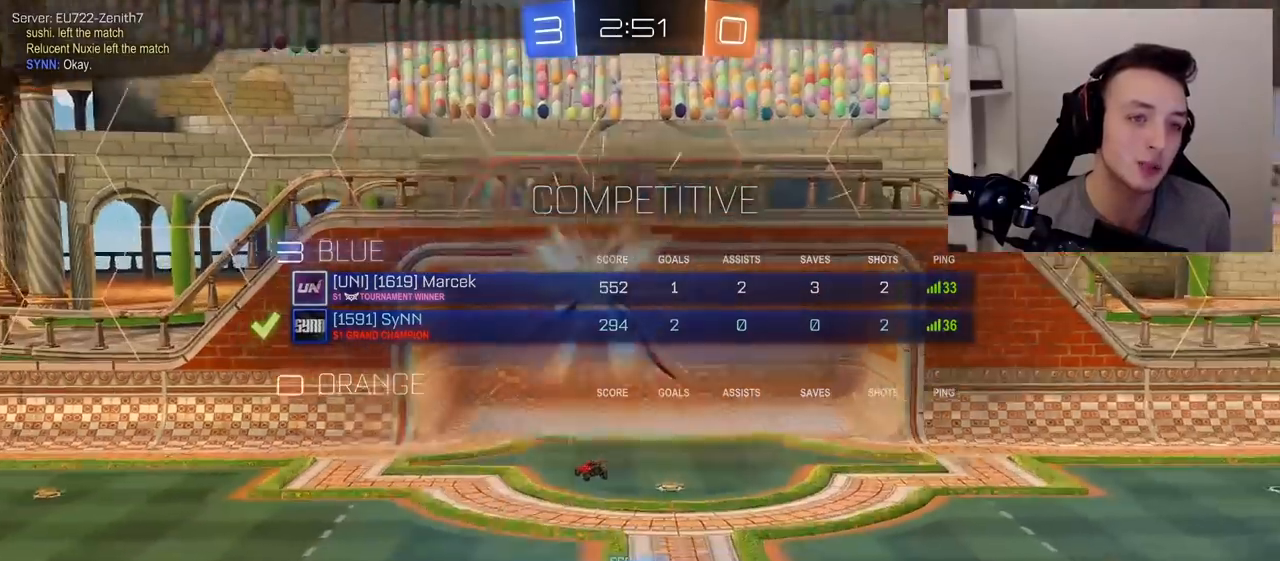
{"buttons": ["R2"], "left_stick": "center", "right_stick": "center", "events": [[17, "R1", "up"]]}
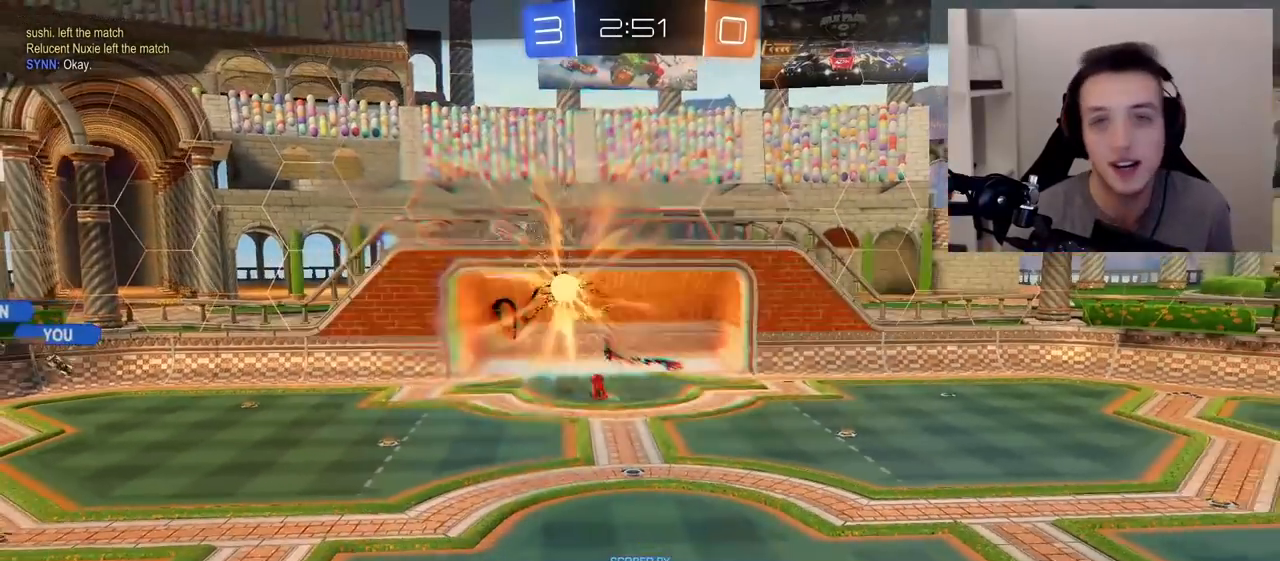
{"buttons": ["R2"], "left_stick": "center", "right_stick": "center", "events": []}
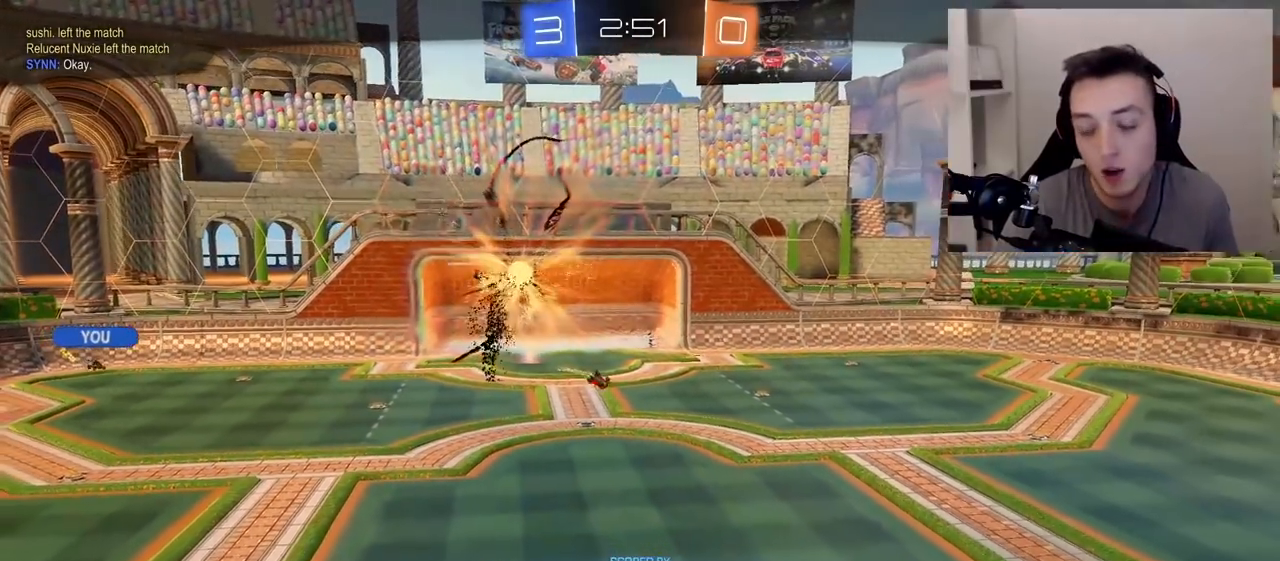
{"buttons": ["R2"], "left_stick": "center", "right_stick": "center", "events": [[100, "CIRCLE", "down"], [333, "CIRCLE", "up"]]}
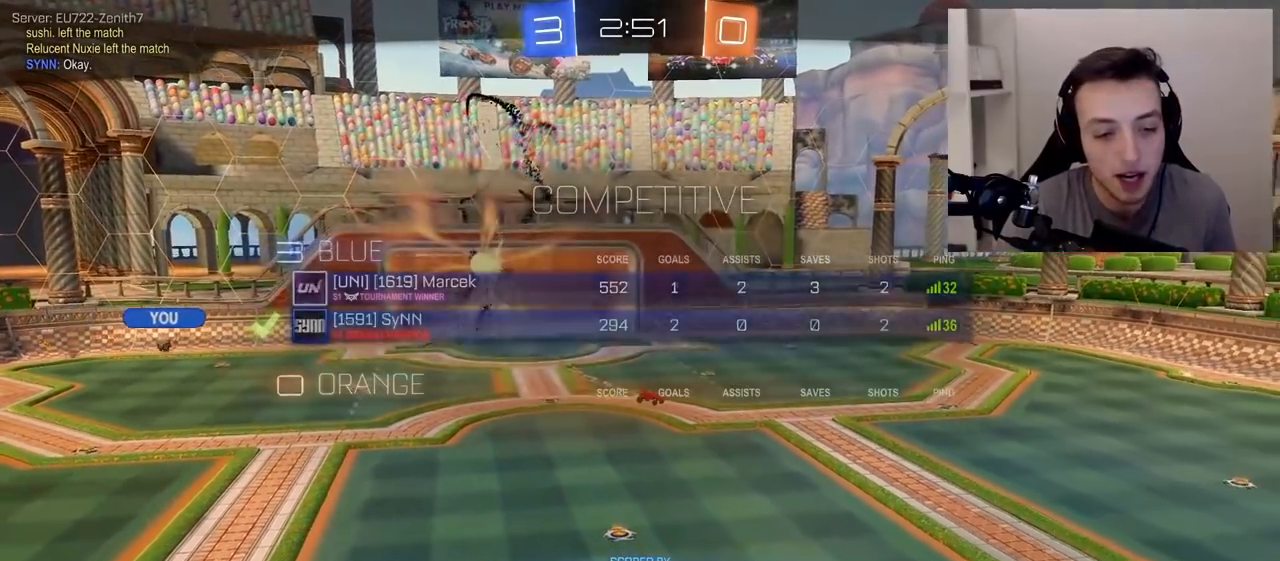
{"buttons": ["R2"], "left_stick": "center", "right_stick": "center", "events": []}
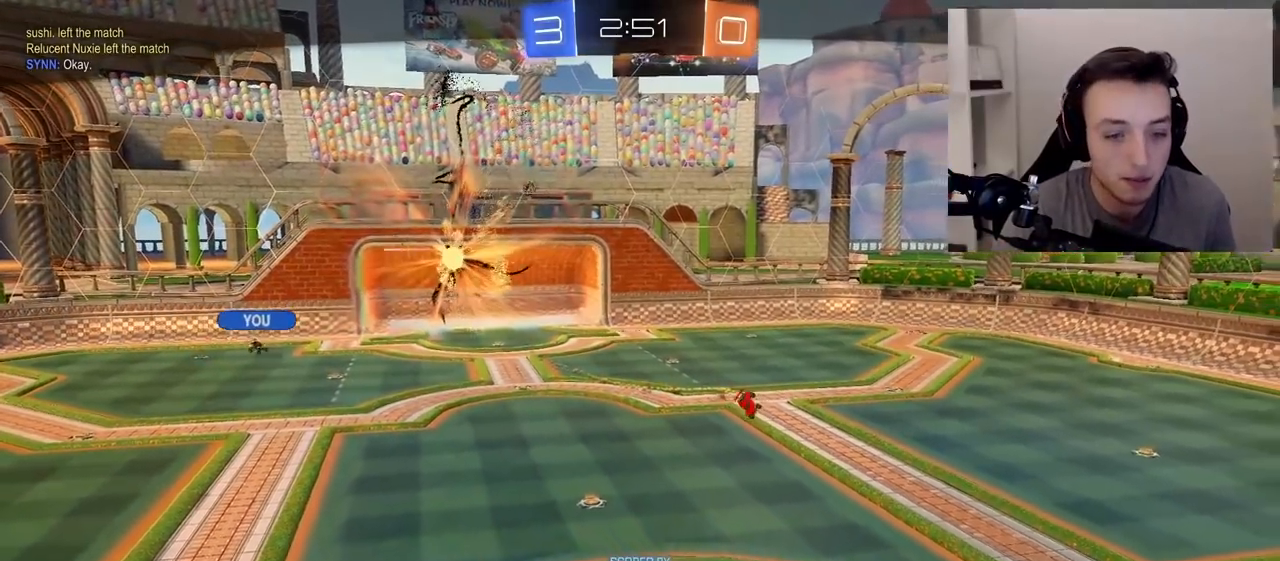
{"buttons": ["R1", "R2"], "left_stick": "center", "right_stick": "center", "events": [[467, "R1", "down"]]}
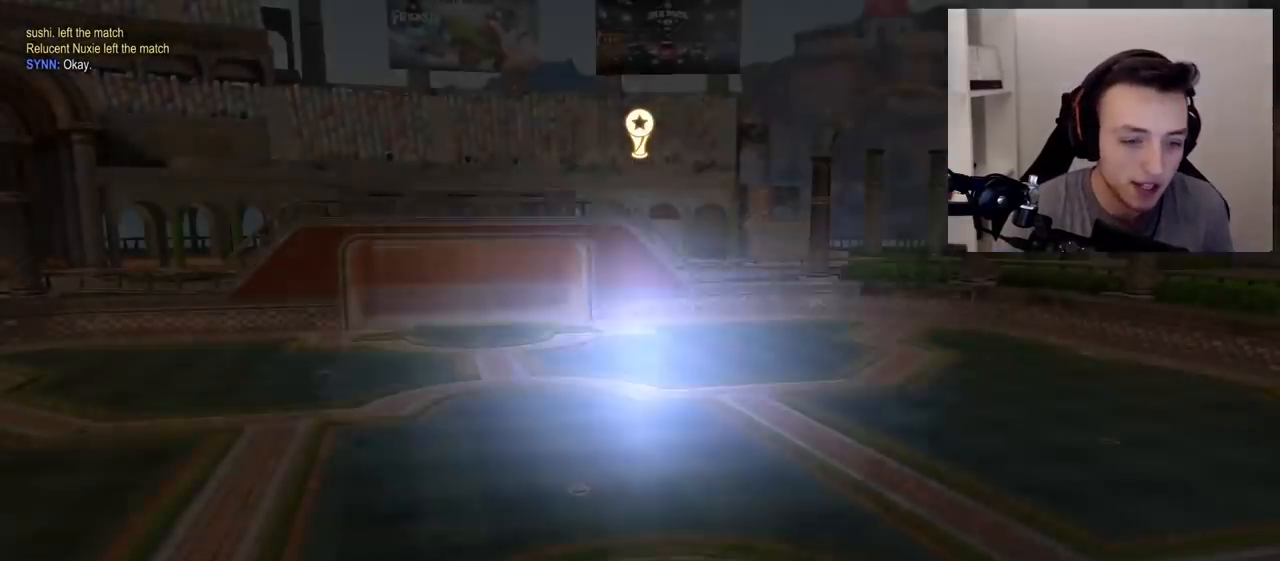
{"buttons": [], "left_stick": "center", "right_stick": "center", "events": [[17, "CIRCLE", "down"], [33, "R1", "up"], [233, "CIRCLE", "up"], [400, "R2", "up"]]}
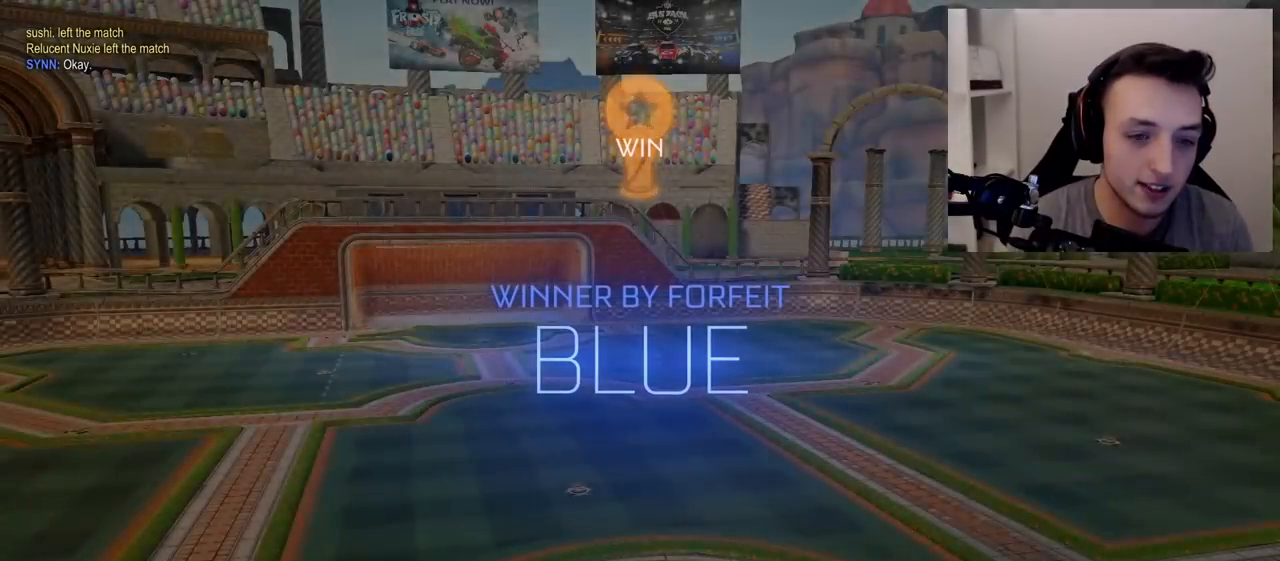
{"buttons": [], "left_stick": "center", "right_stick": "center", "events": []}
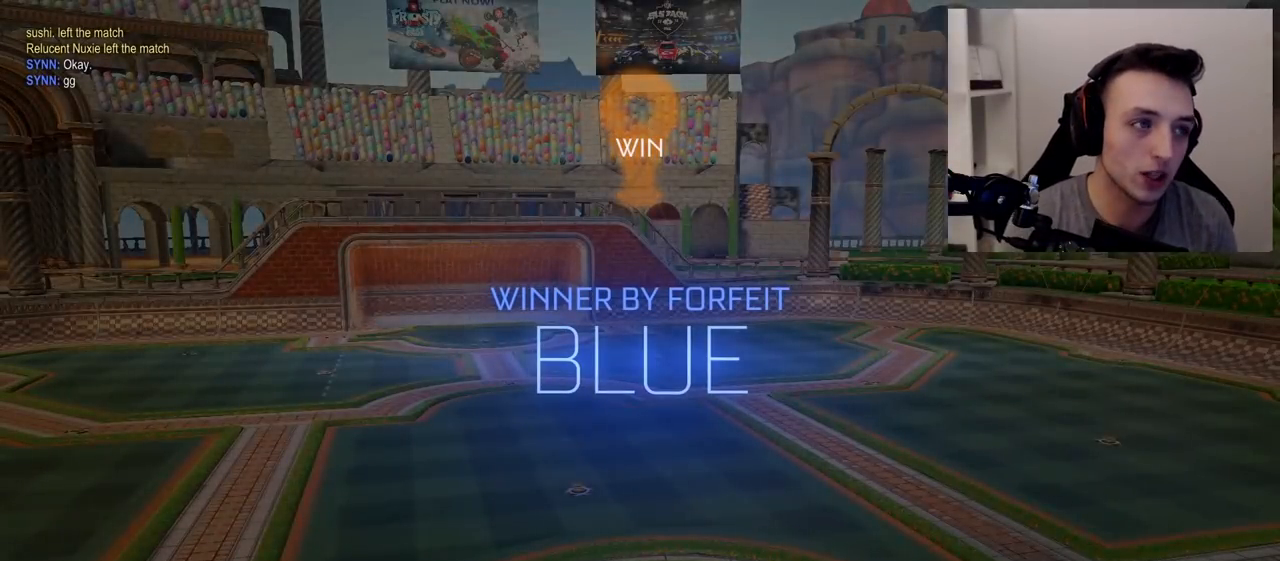
{"buttons": [], "left_stick": "center", "right_stick": "center", "events": []}
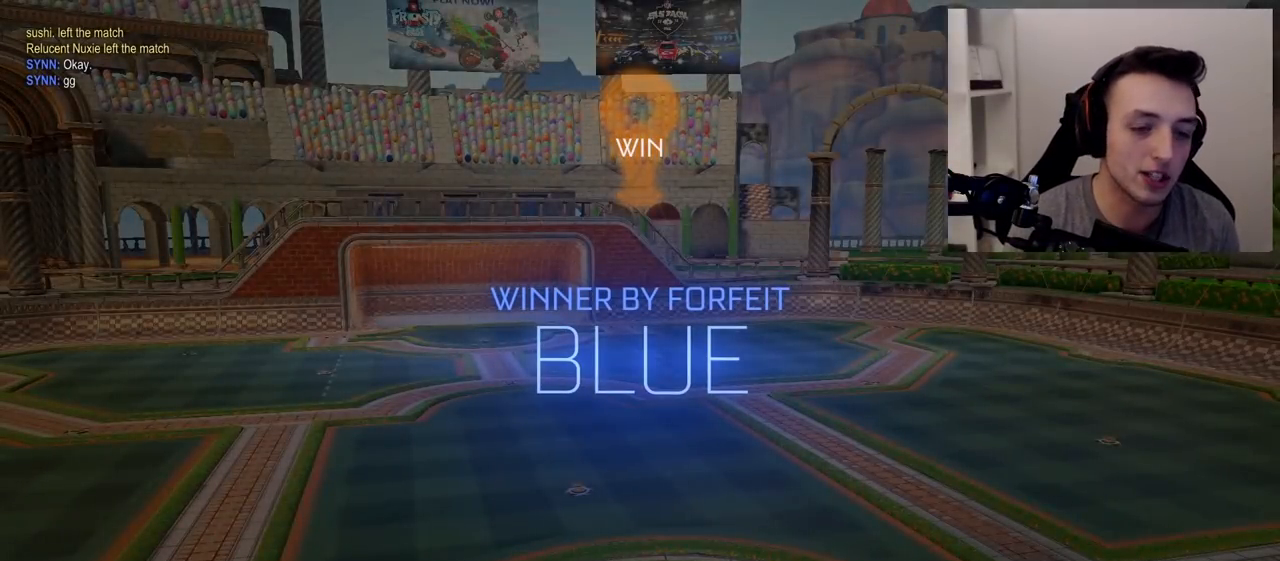
{"buttons": [], "left_stick": "center", "right_stick": "center", "events": []}
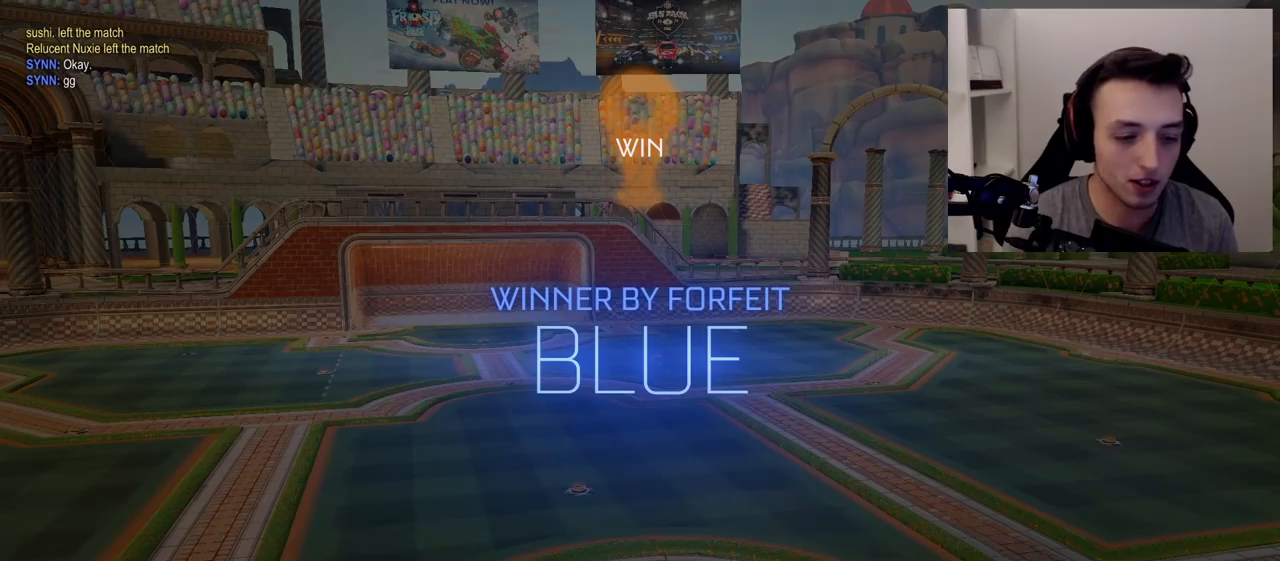
{"buttons": [], "left_stick": "center", "right_stick": "center", "events": []}
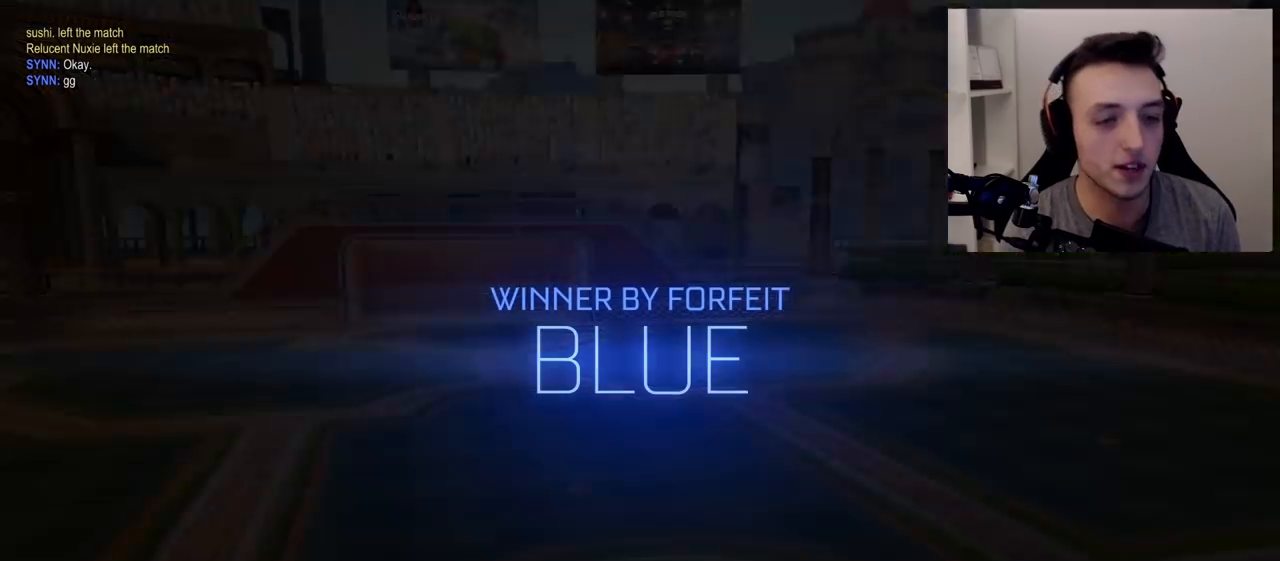
{"buttons": [], "left_stick": "center", "right_stick": "center", "events": []}
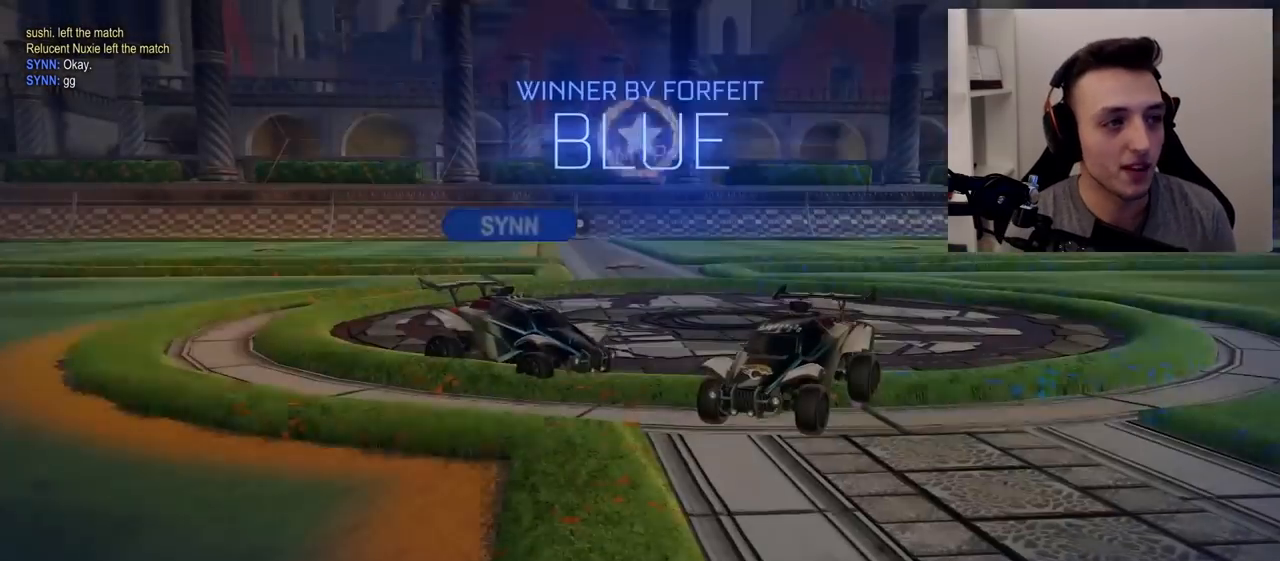
{"buttons": [], "left_stick": "center", "right_stick": "center", "events": []}
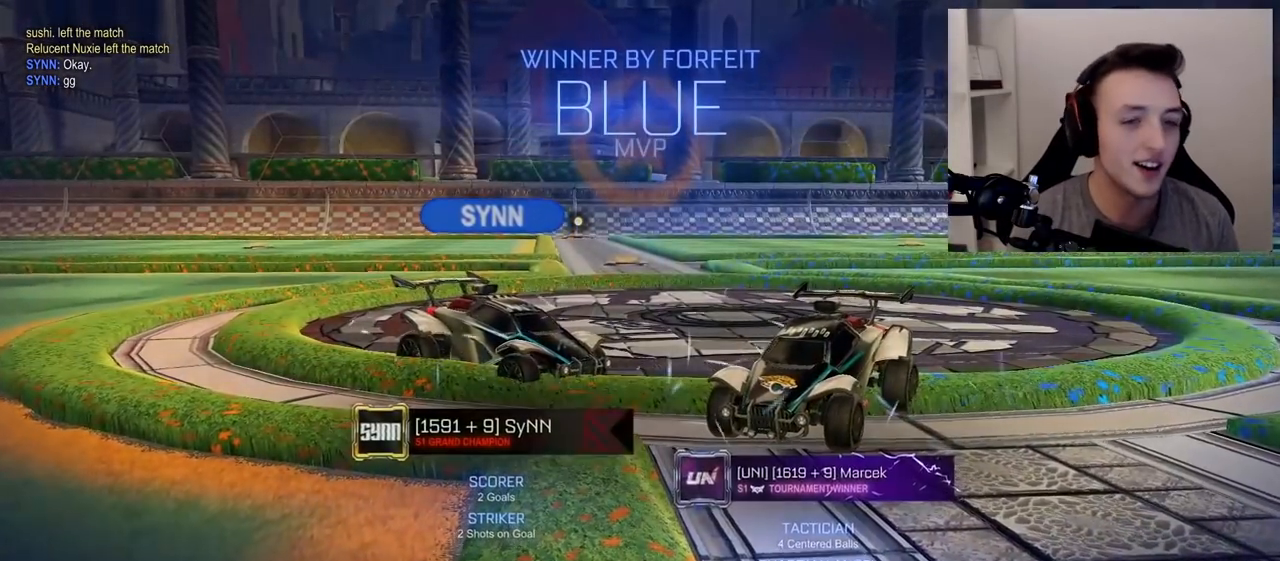
{"buttons": [], "left_stick": "center", "right_stick": "center", "events": []}
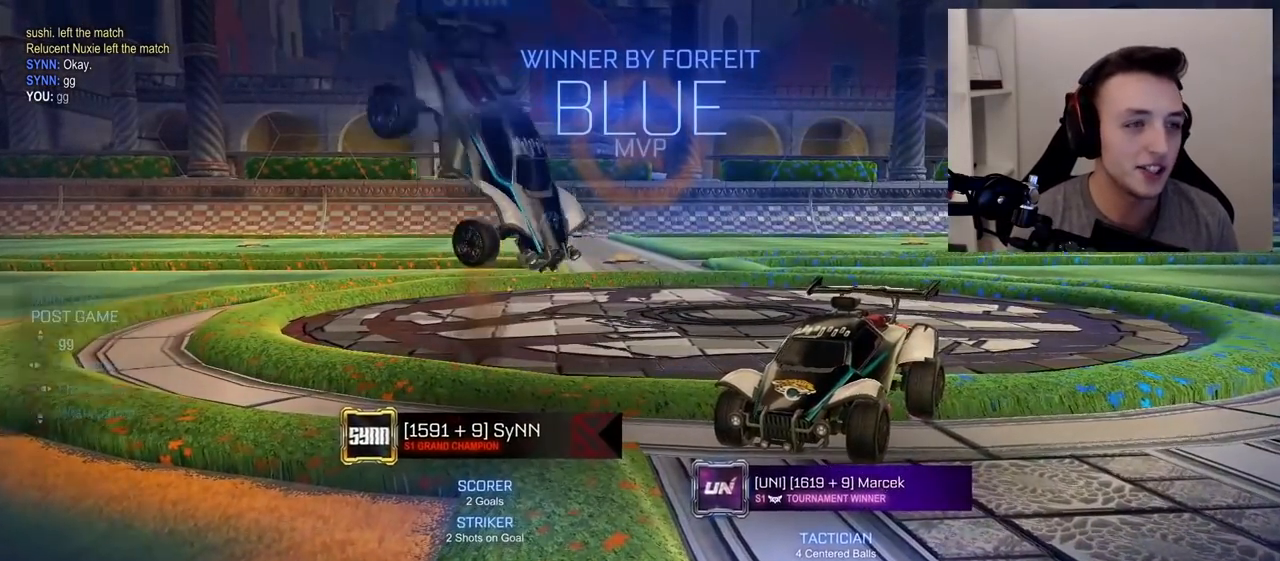
{"buttons": [], "left_stick": "center", "right_stick": "center", "events": []}
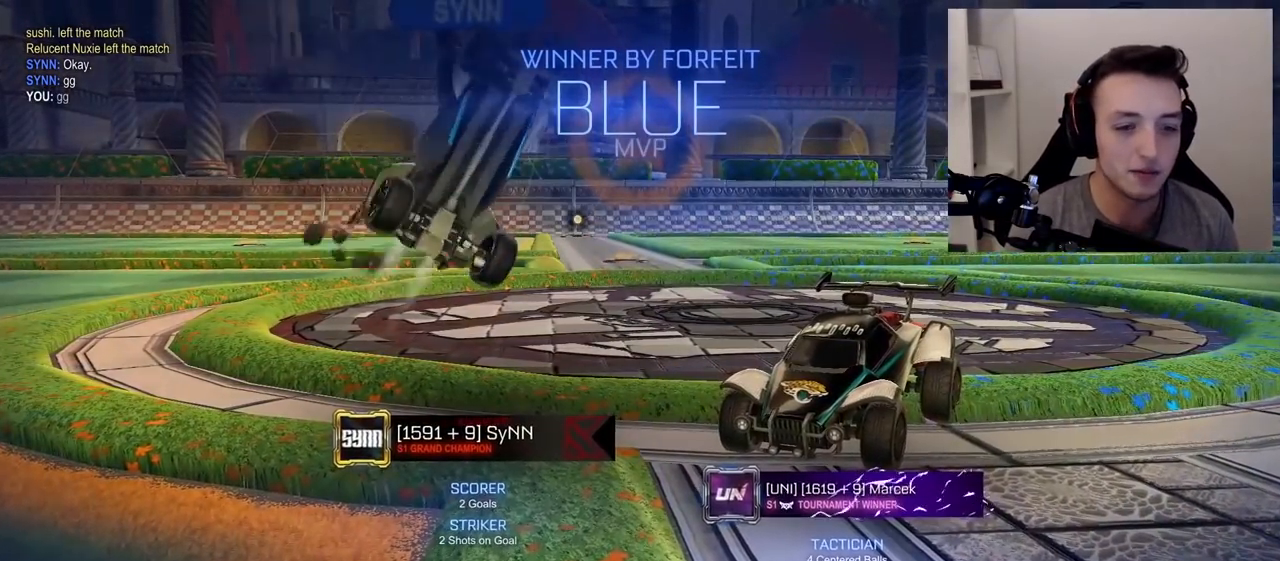
{"buttons": [], "left_stick": "center", "right_stick": "center", "events": []}
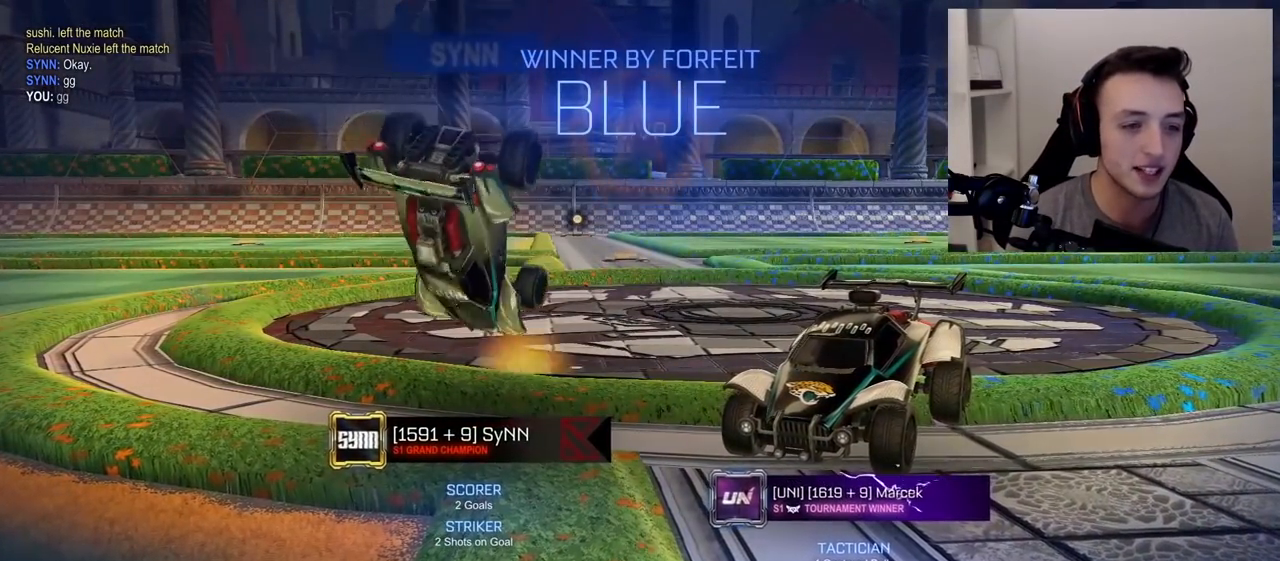
{"buttons": [], "left_stick": "center", "right_stick": "down", "events": [[300, "right_stick", "down"], [417, "right_stick", "center"], [500, "right_stick", "down"]]}
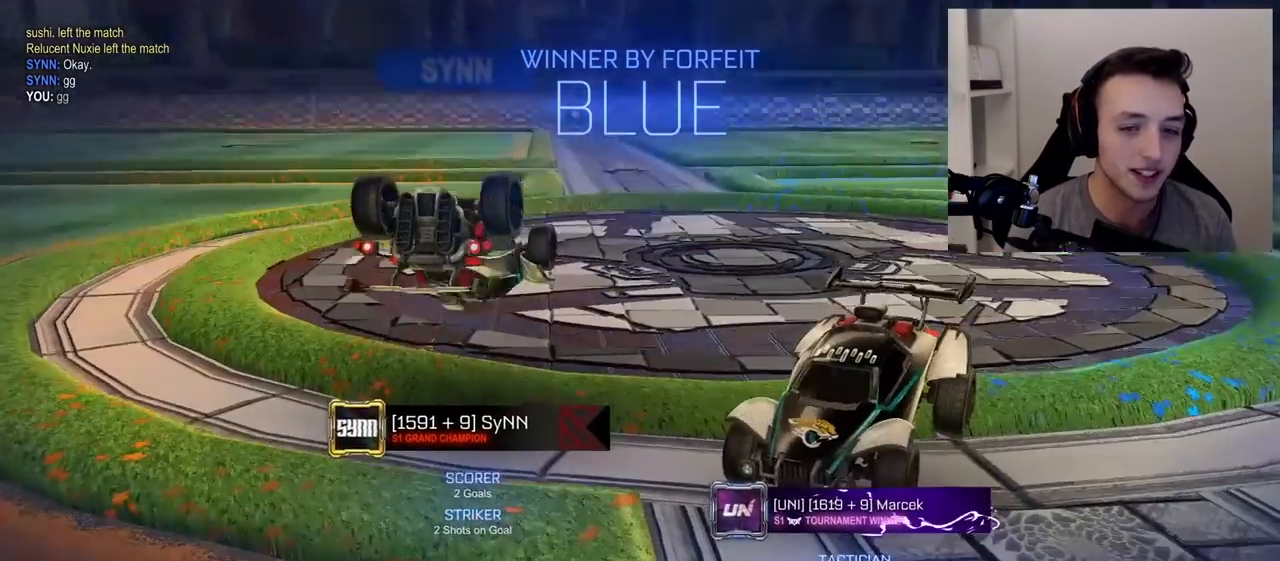
{"buttons": [], "left_stick": "center", "right_stick": "center", "events": [[117, "right_stick", "center"]]}
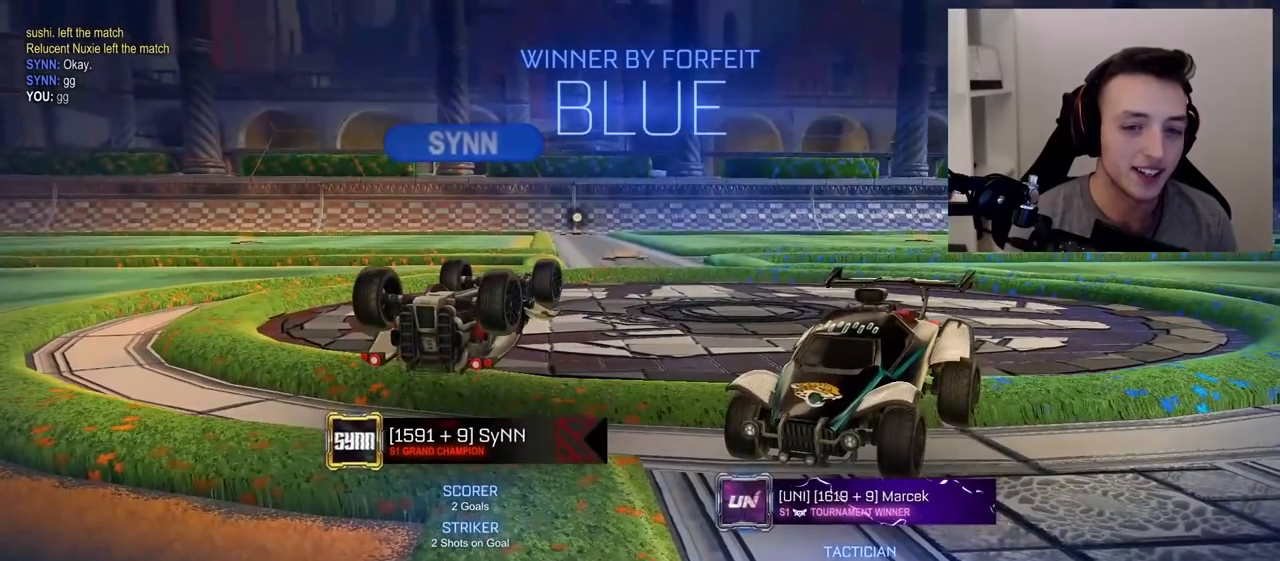
{"buttons": [], "left_stick": "center", "right_stick": "center", "events": []}
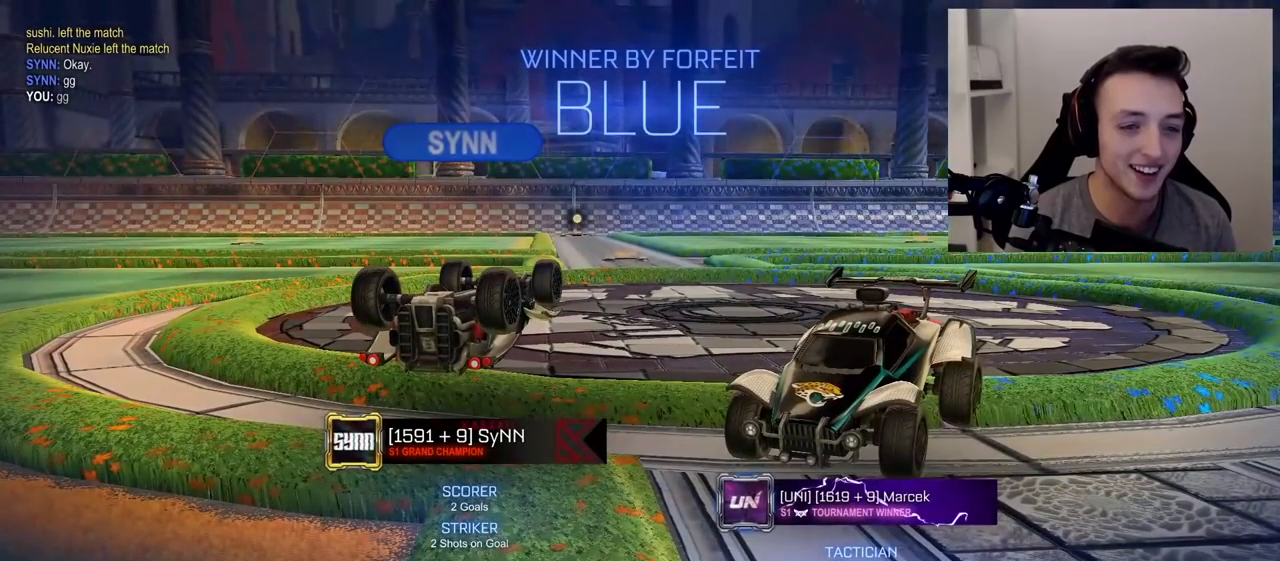
{"buttons": [], "left_stick": "right", "right_stick": "center", "events": [[117, "left_stick", "left"], [233, "left_stick", "up"], [300, "left_stick", "right"], [350, "left_stick", "center"], [467, "left_stick", "right"]]}
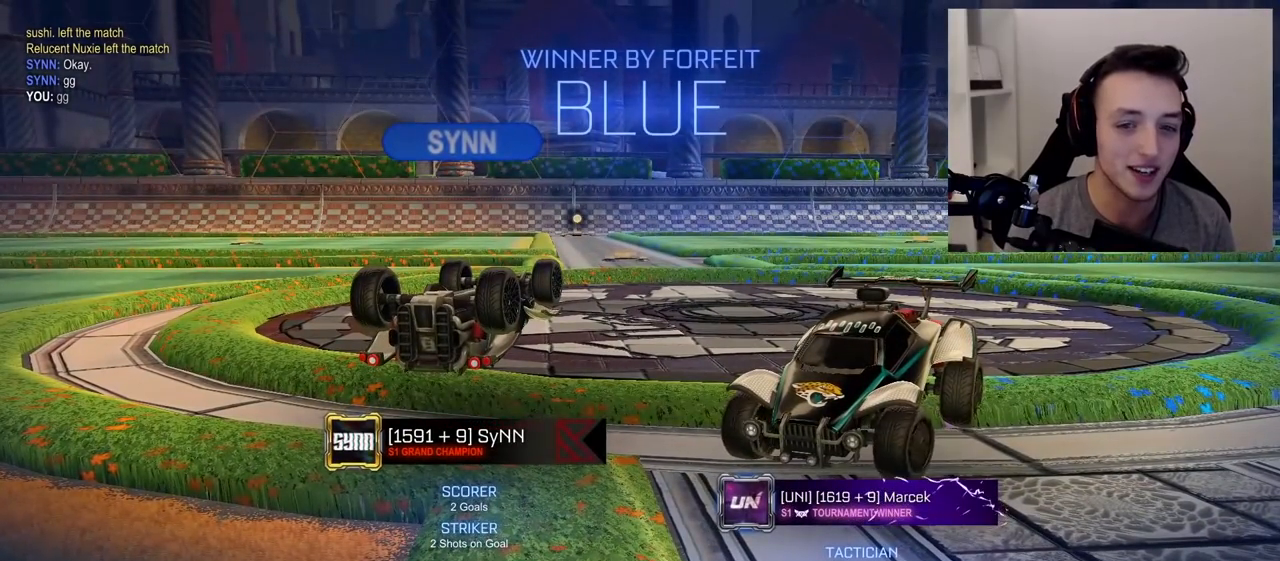
{"buttons": [], "left_stick": "center", "right_stick": "center", "events": [[133, "left_stick", "left"], [233, "left_stick", "center"]]}
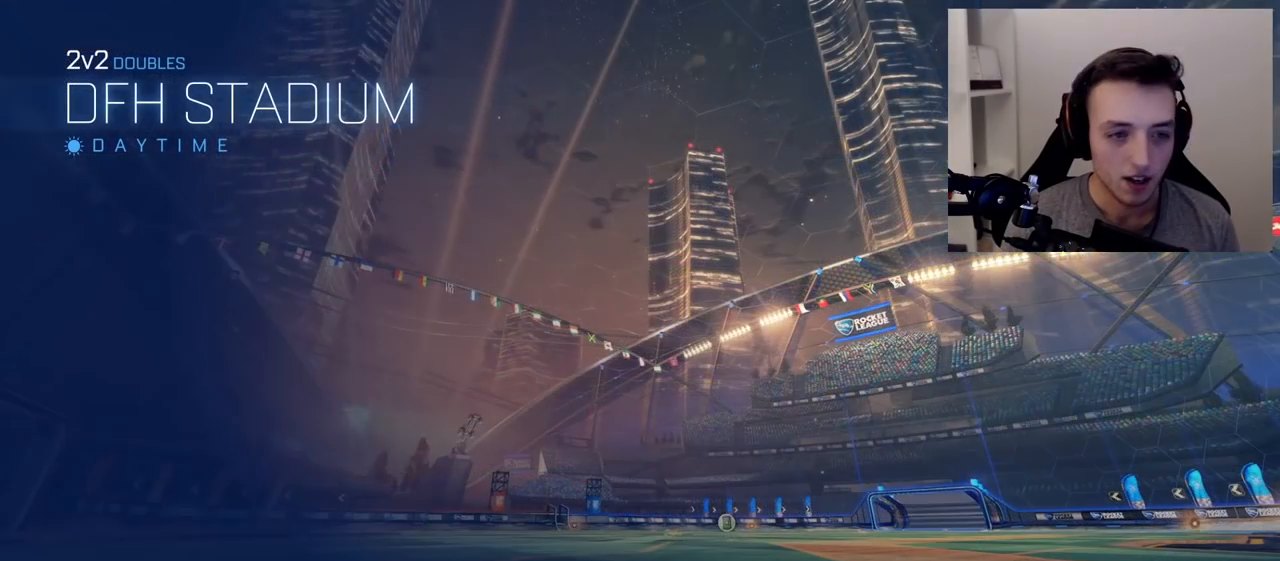
{"buttons": [], "left_stick": "center", "right_stick": "center", "events": []}